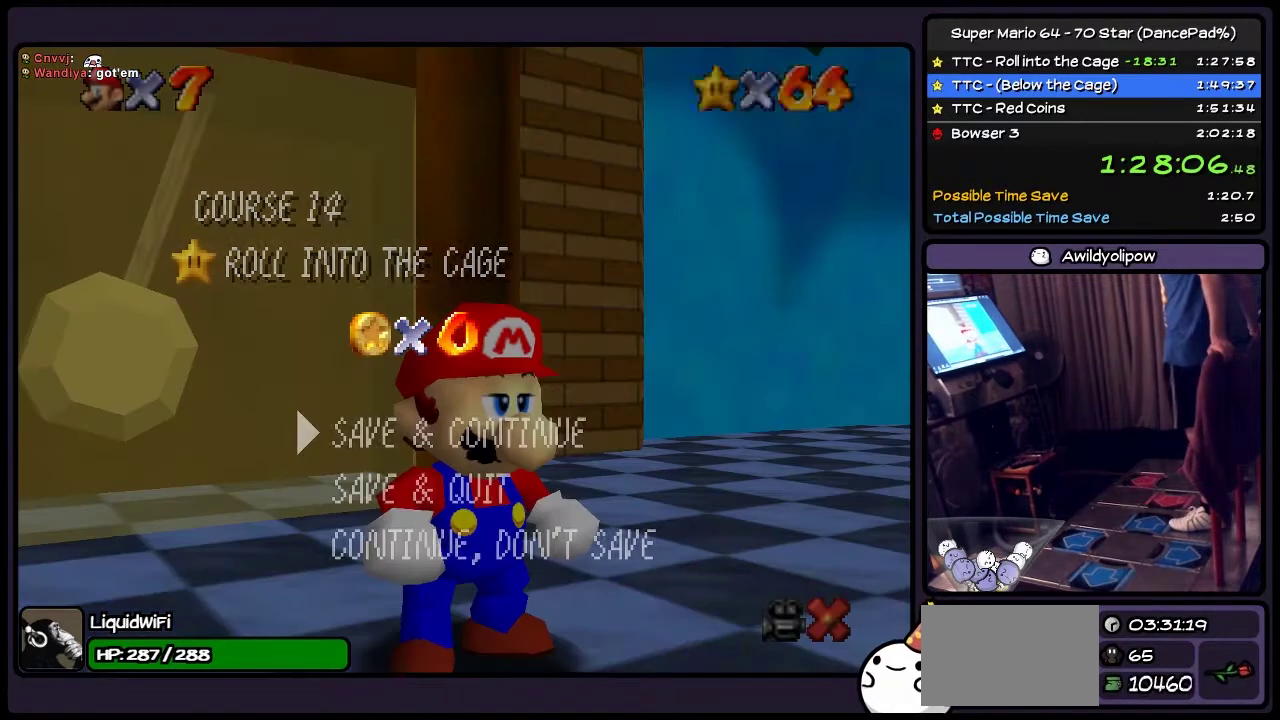
Gameplay with a controller (Nintendo layout); each line is a JSON object with the inputs held at the frame after it. "events" lists button and stick changes between this image and that frame as [ms after this image, input, new state], when the widget could be followed in between. Not read: L3 R3.
{"buttons": ["A"], "events": [[100, "A", "down"], [367, "A", "up"], [500, "A", "down"]]}
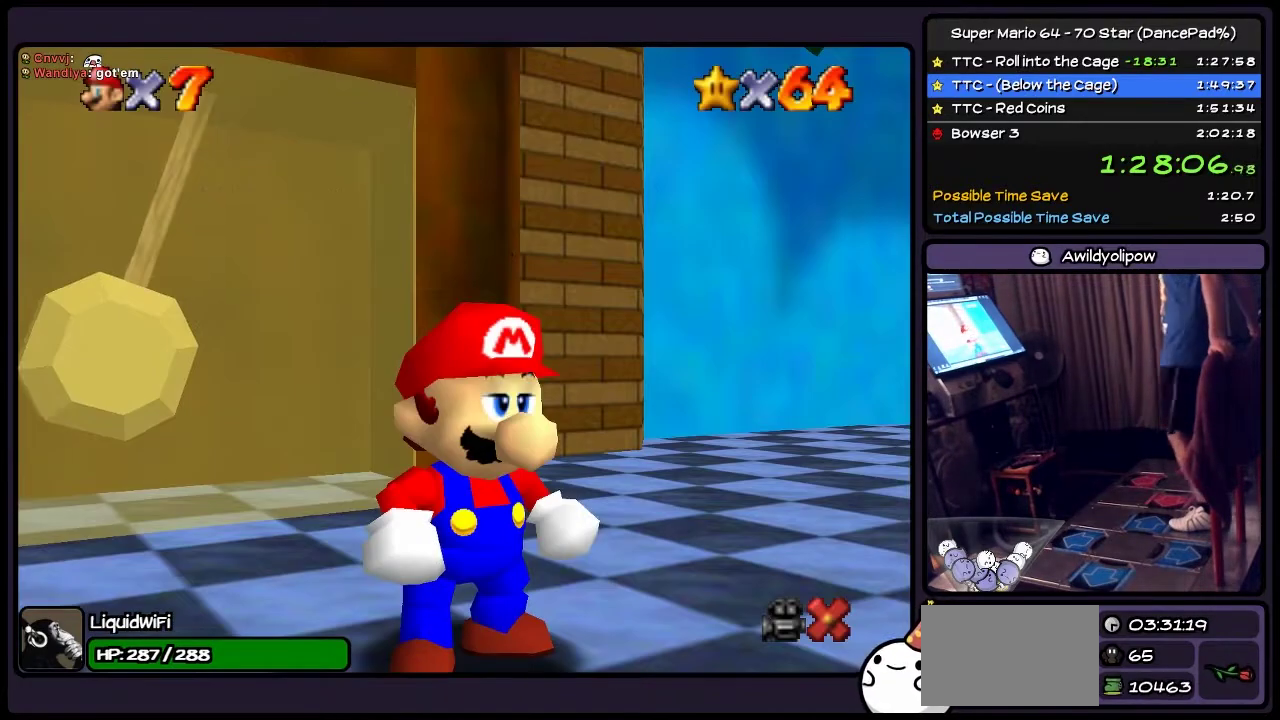
{"buttons": ["DPAD_UP"], "events": [[100, "A", "up"], [334, "DPAD_UP", "down"]]}
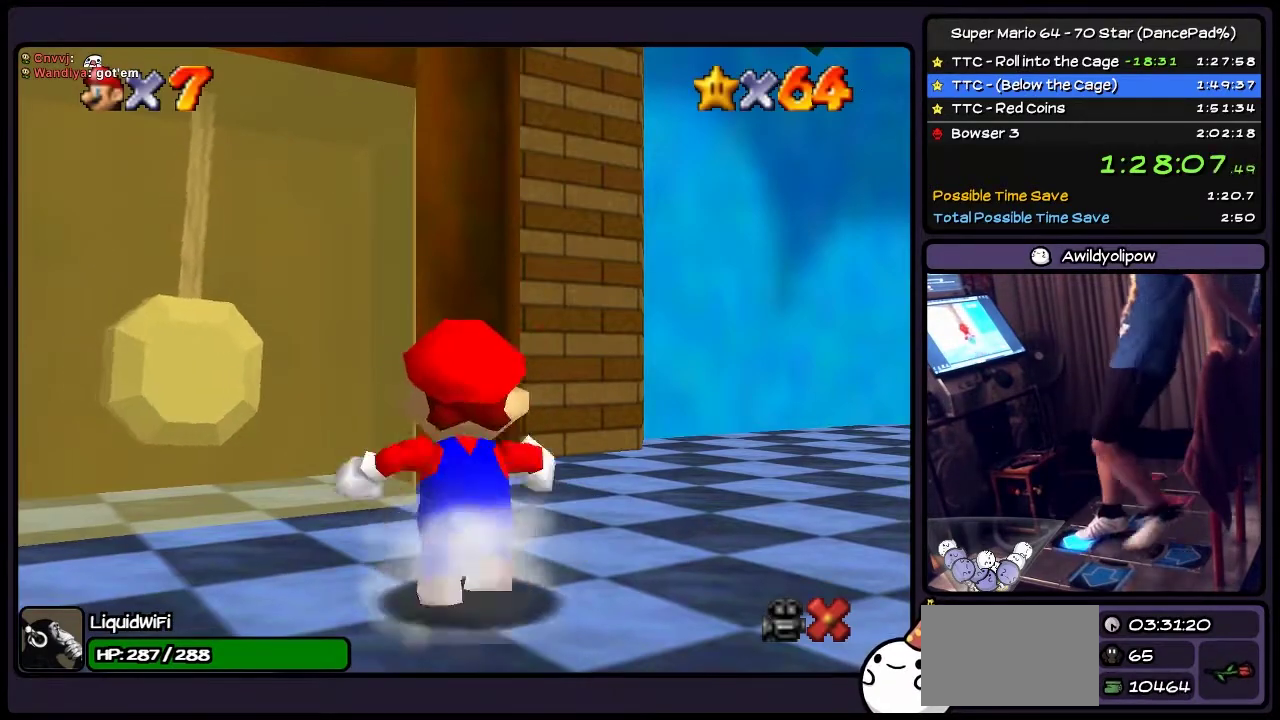
{"buttons": ["DPAD_LEFT"], "events": [[100, "DPAD_LEFT", "down"], [367, "DPAD_UP", "up"]]}
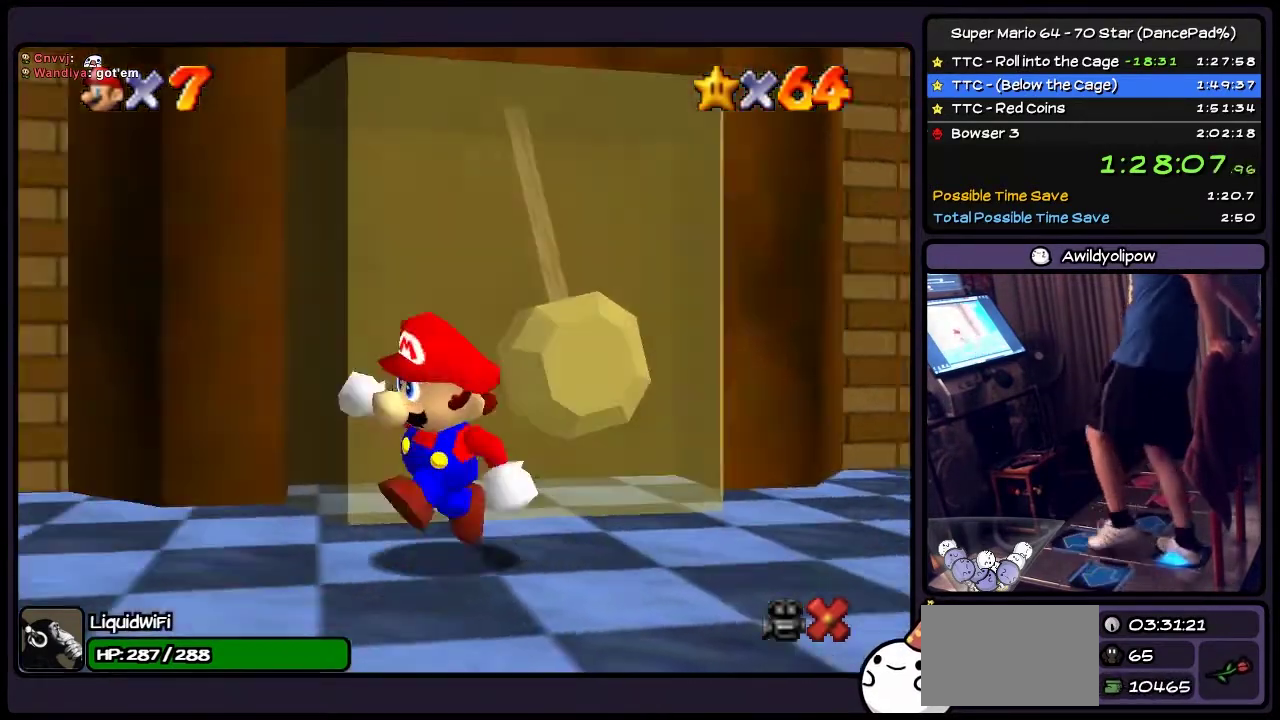
{"buttons": ["A", "DPAD_UP"], "events": [[33, "DPAD_DOWN", "down"], [200, "DPAD_LEFT", "up"], [200, "DPAD_UP", "down"], [367, "DPAD_DOWN", "up"], [400, "A", "down"]]}
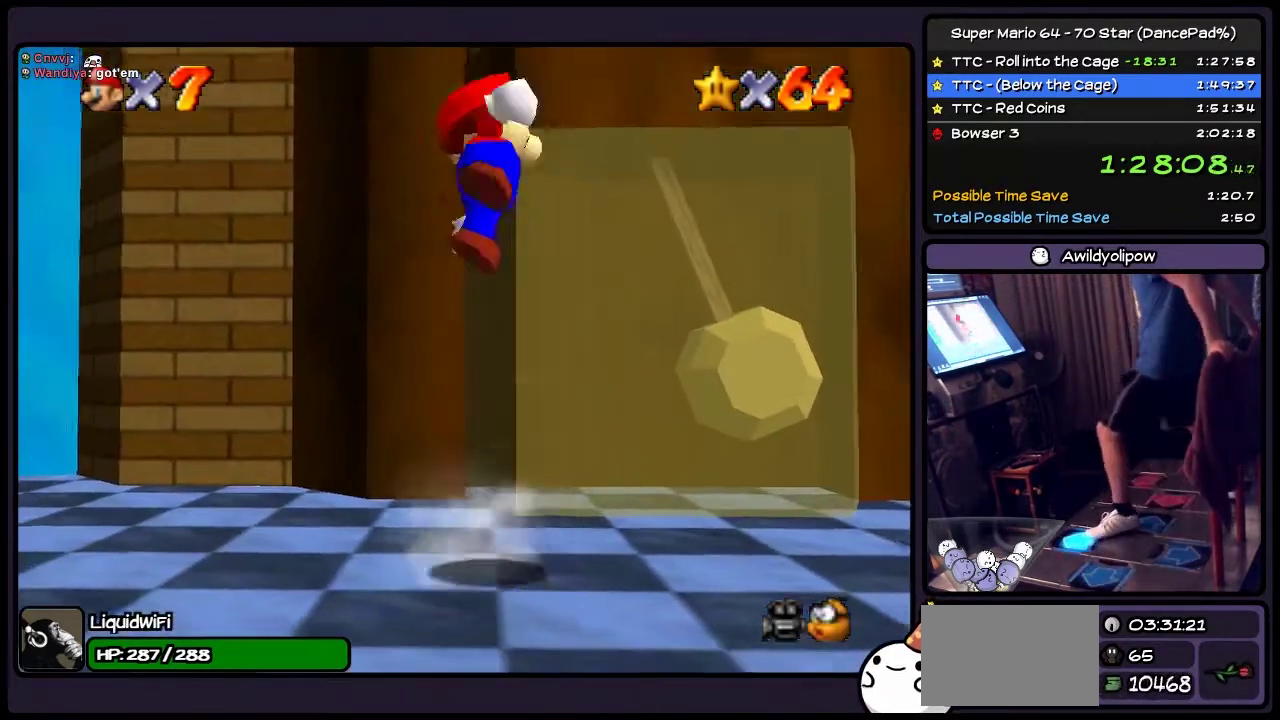
{"buttons": ["A"], "events": [[200, "DPAD_RIGHT", "down"], [200, "DPAD_UP", "up"], [367, "DPAD_RIGHT", "up"]]}
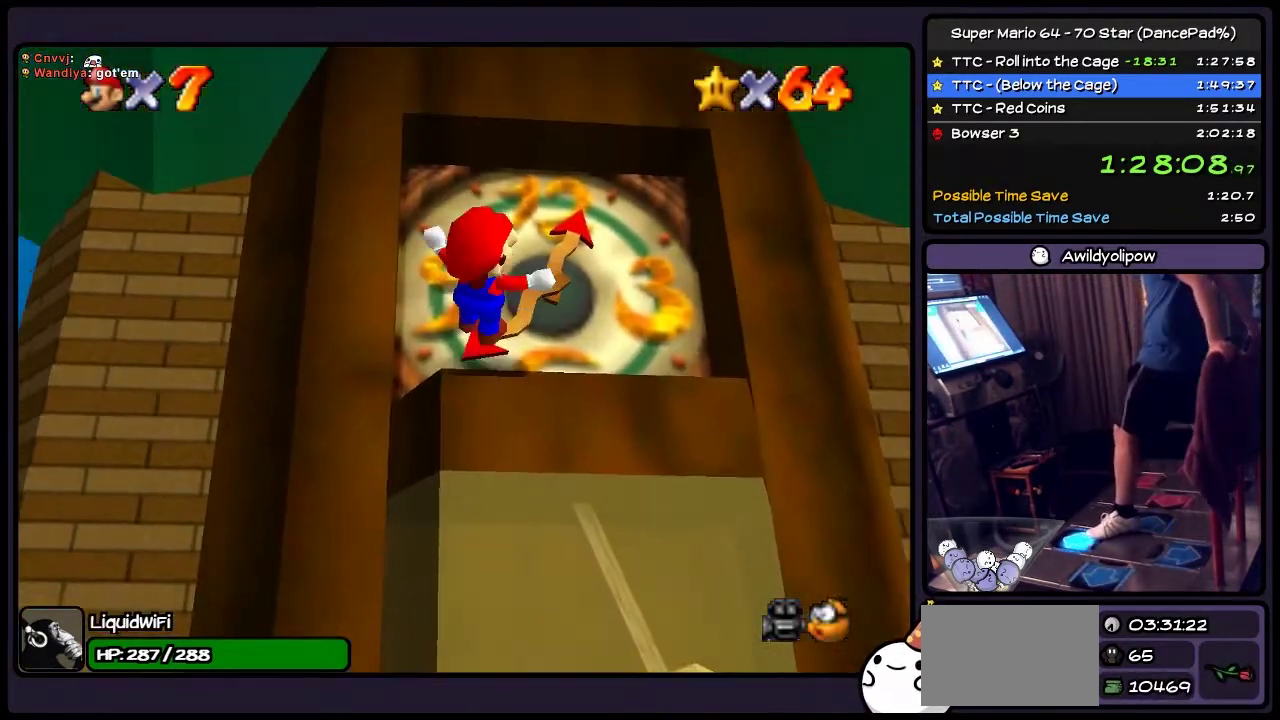
{"buttons": [], "events": [[33, "DPAD_UP", "down"], [200, "A", "up"], [267, "DPAD_UP", "up"]]}
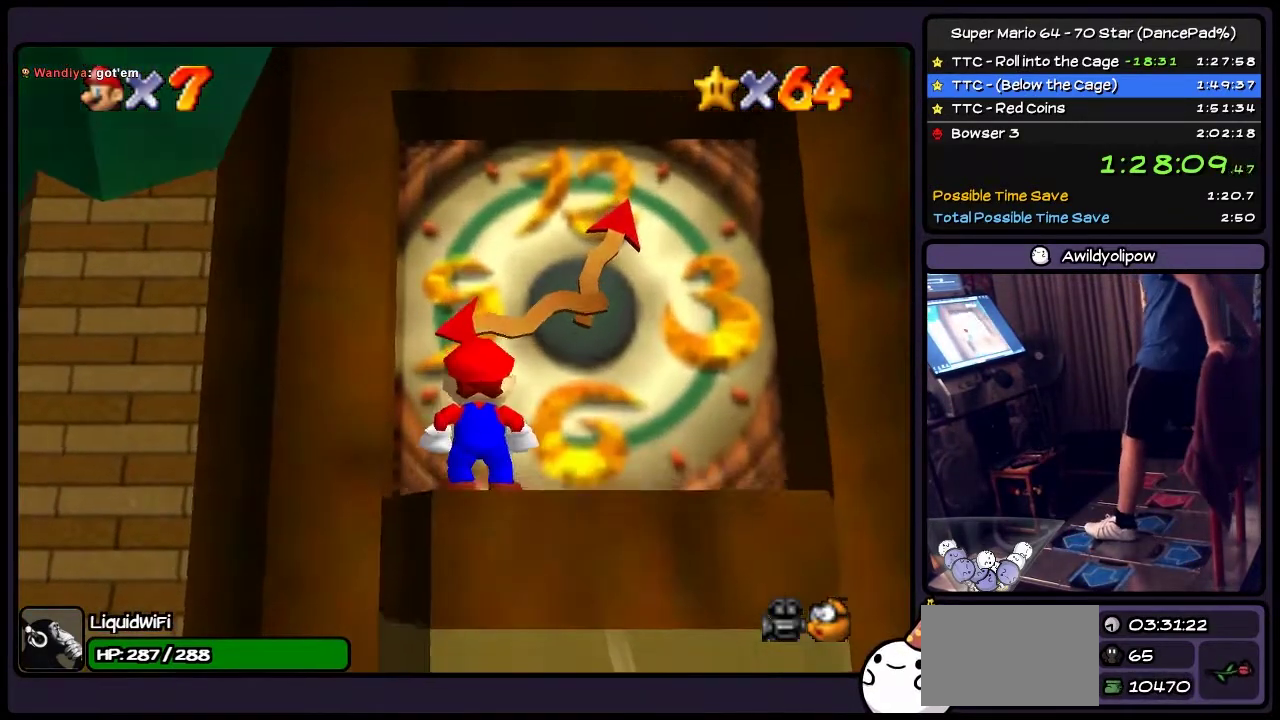
{"buttons": [], "events": []}
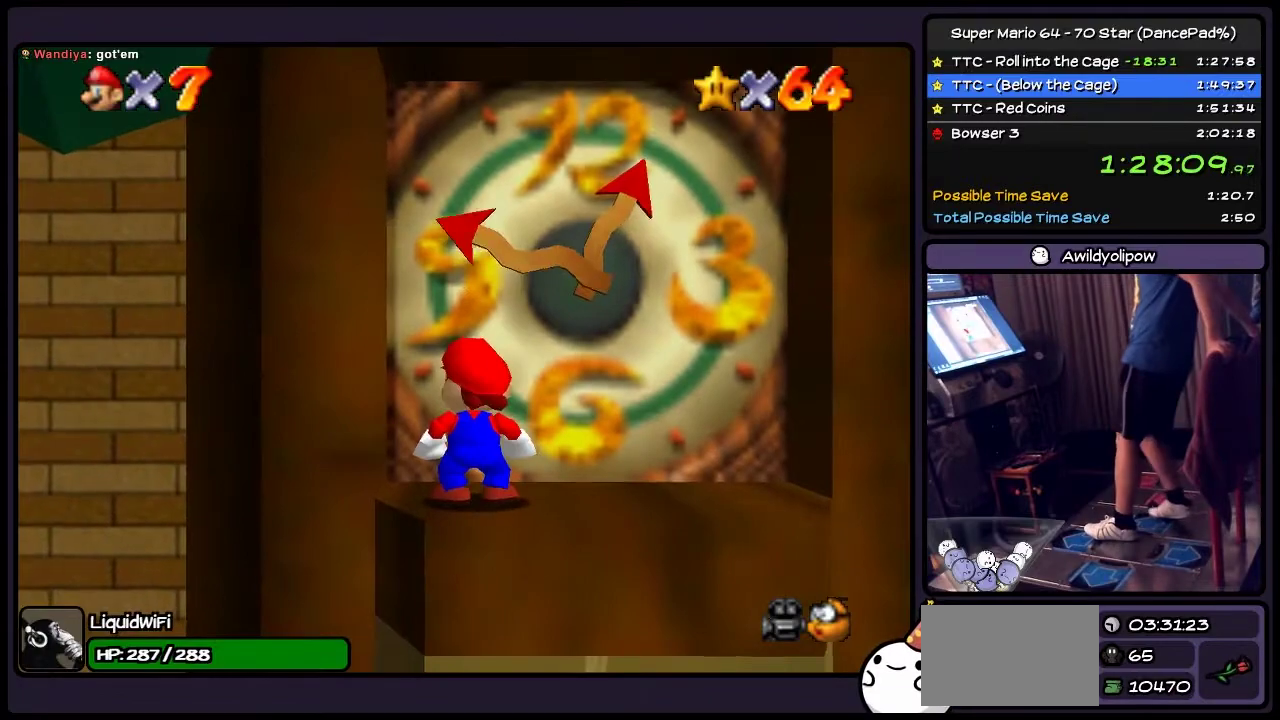
{"buttons": ["DPAD_RIGHT"], "events": [[367, "DPAD_RIGHT", "down"]]}
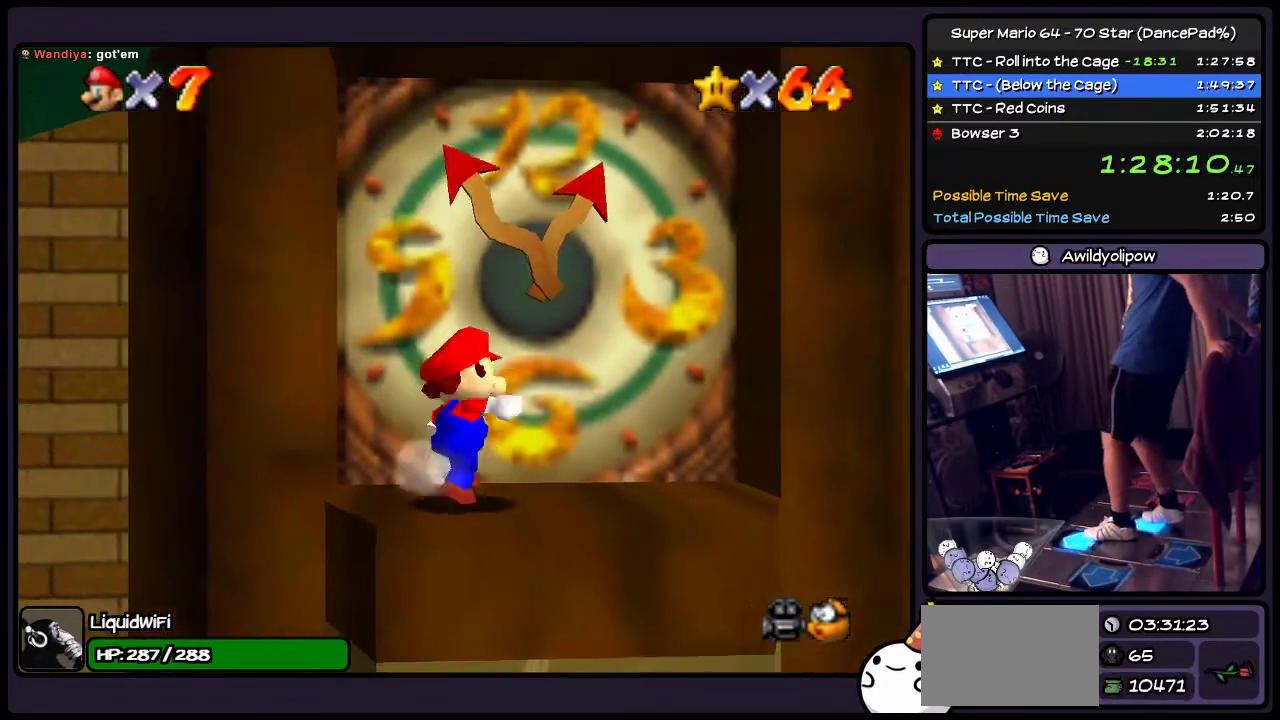
{"buttons": ["DPAD_UP"], "events": [[66, "DPAD_UP", "down"], [367, "DPAD_RIGHT", "up"]]}
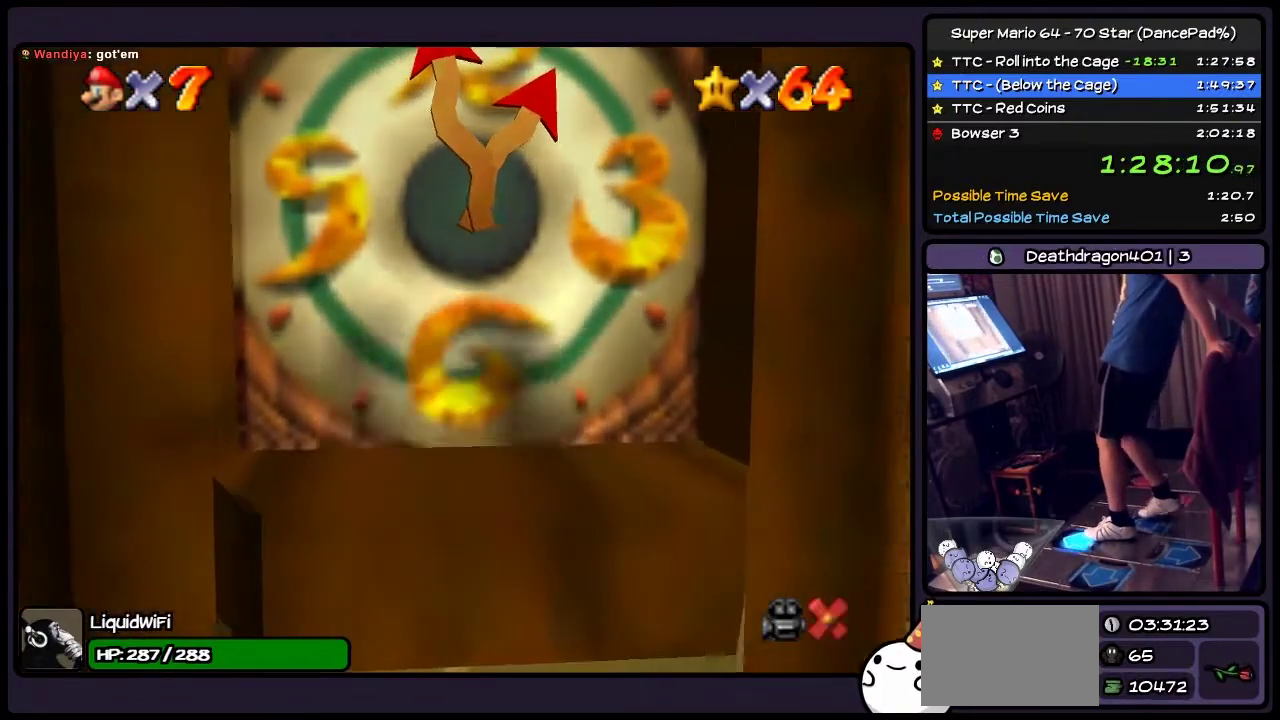
{"buttons": ["DPAD_UP"], "events": []}
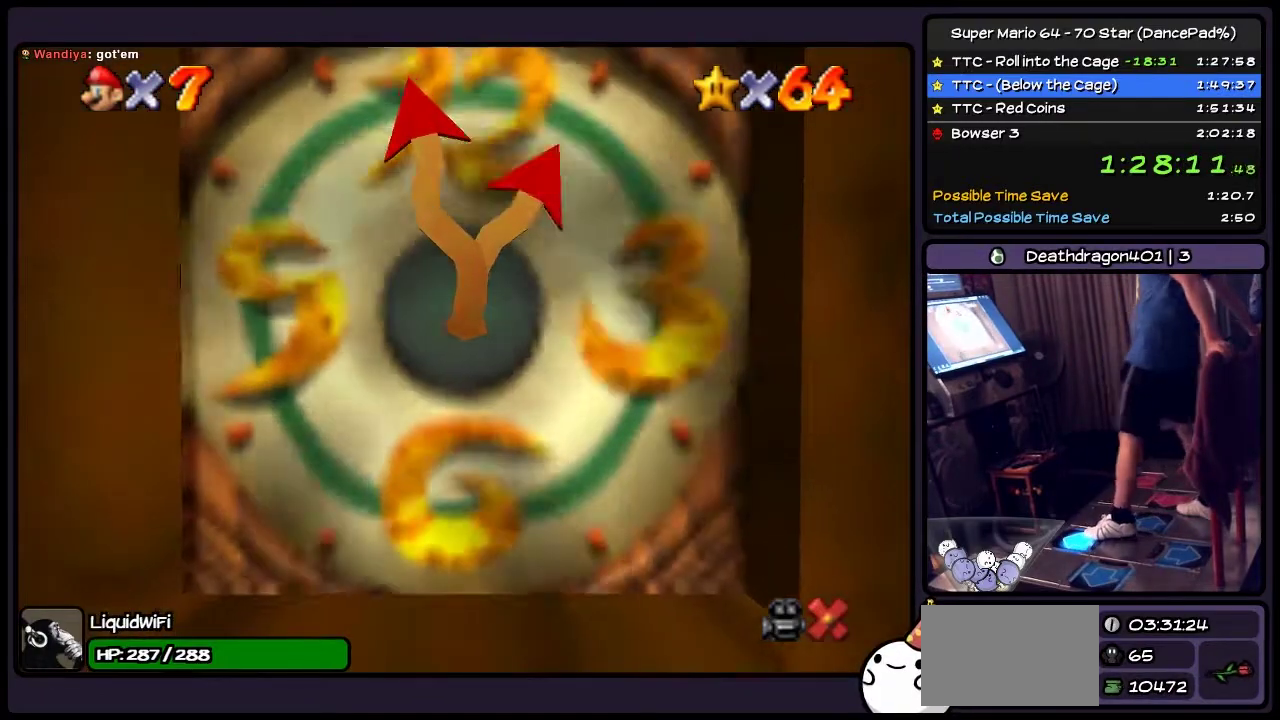
{"buttons": [], "events": [[66, "DPAD_UP", "up"]]}
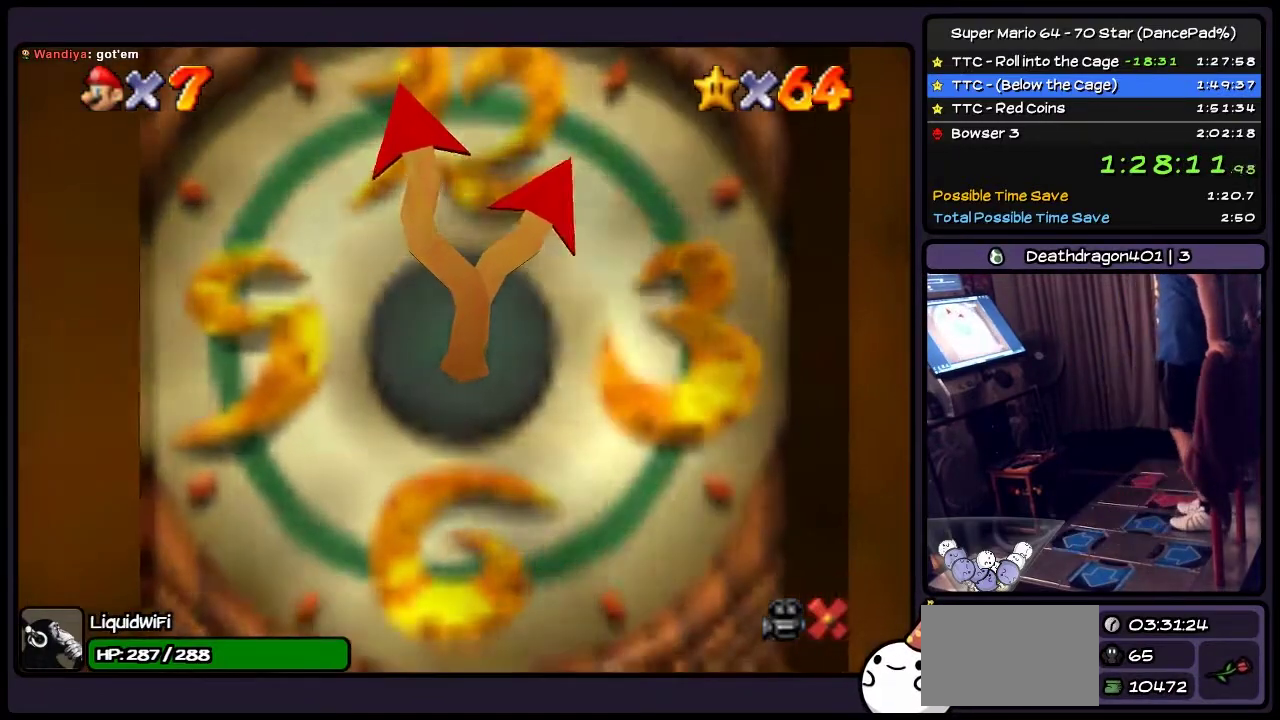
{"buttons": [], "events": []}
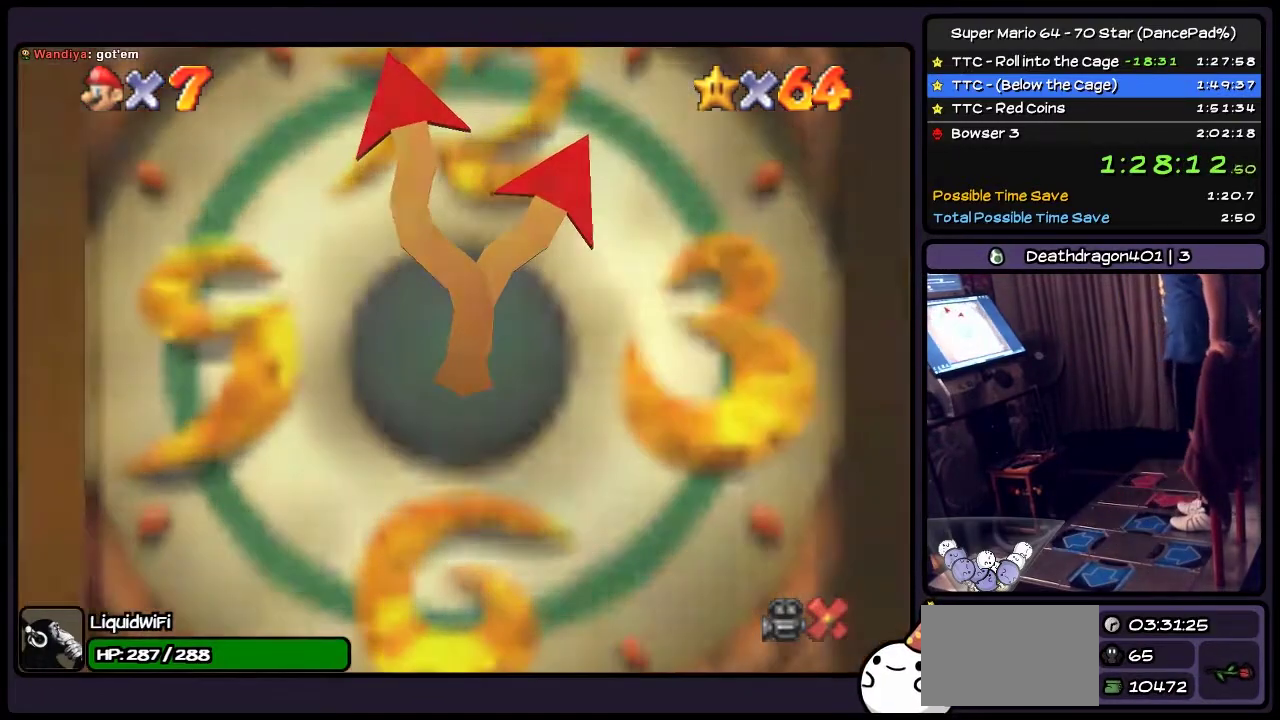
{"buttons": [], "events": []}
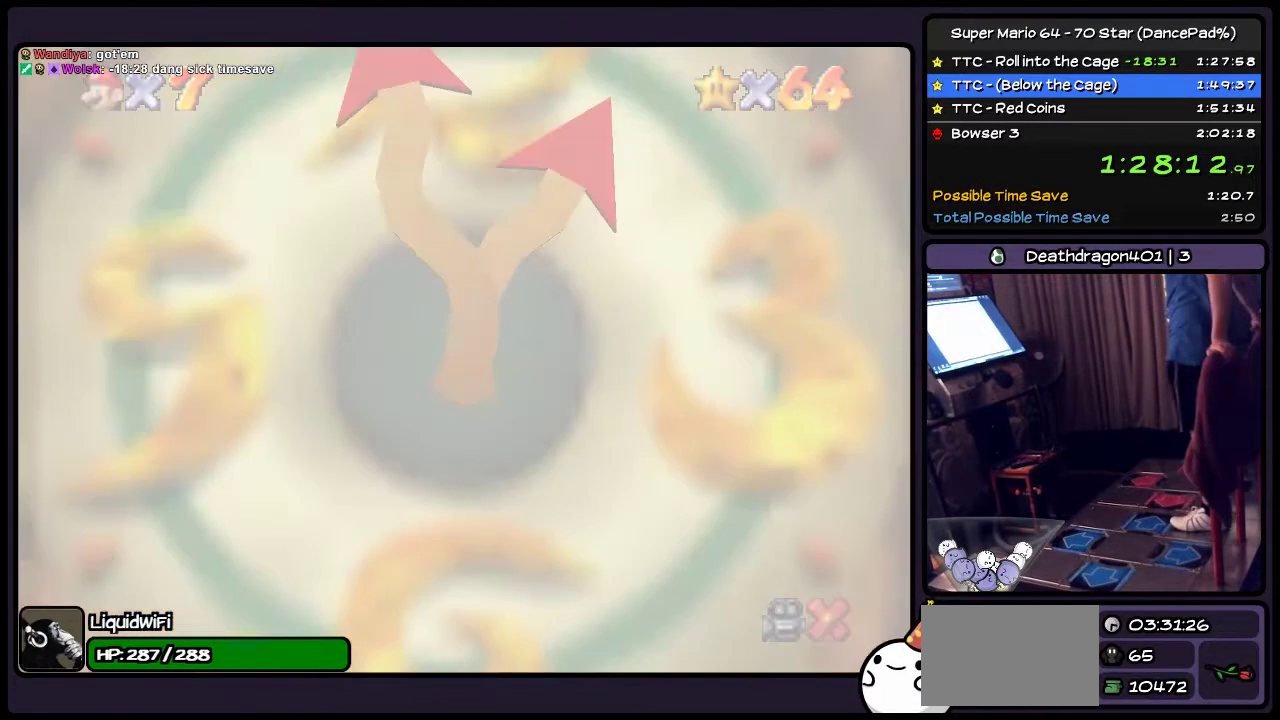
{"buttons": ["A"], "events": [[67, "A", "down"], [300, "A", "up"], [467, "A", "down"]]}
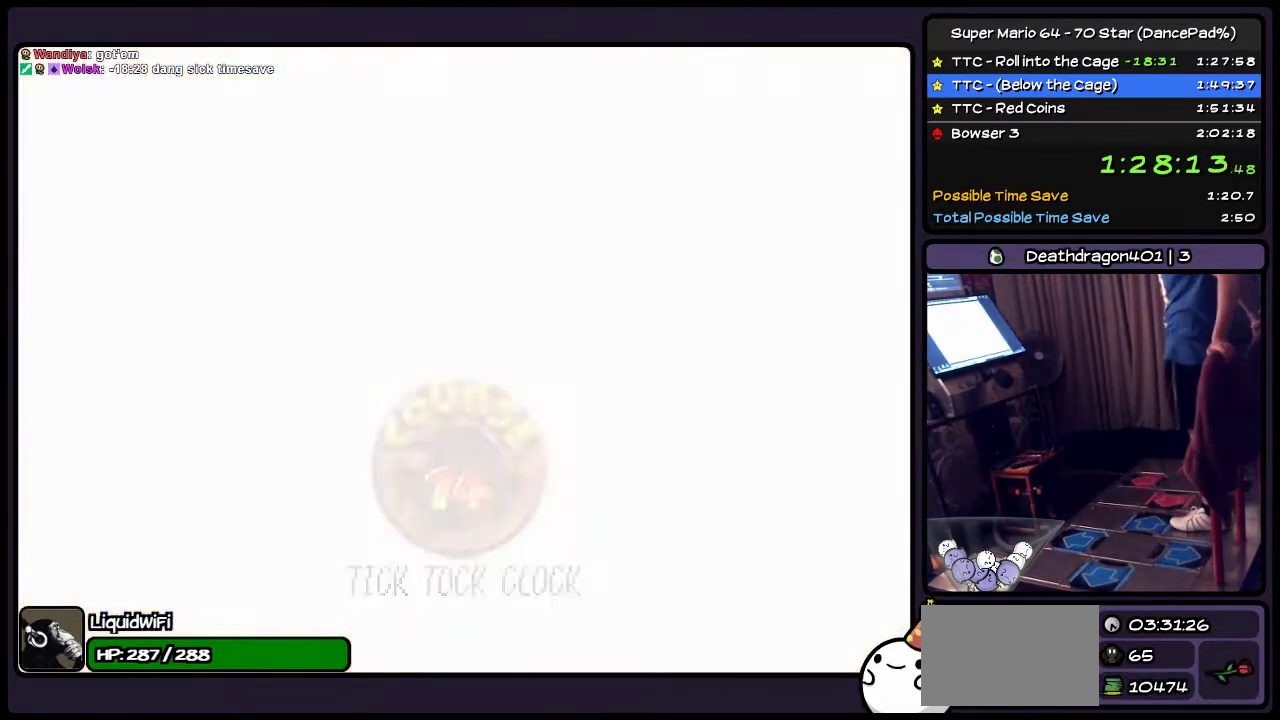
{"buttons": ["A"], "events": [[133, "A", "up"], [200, "A", "down"]]}
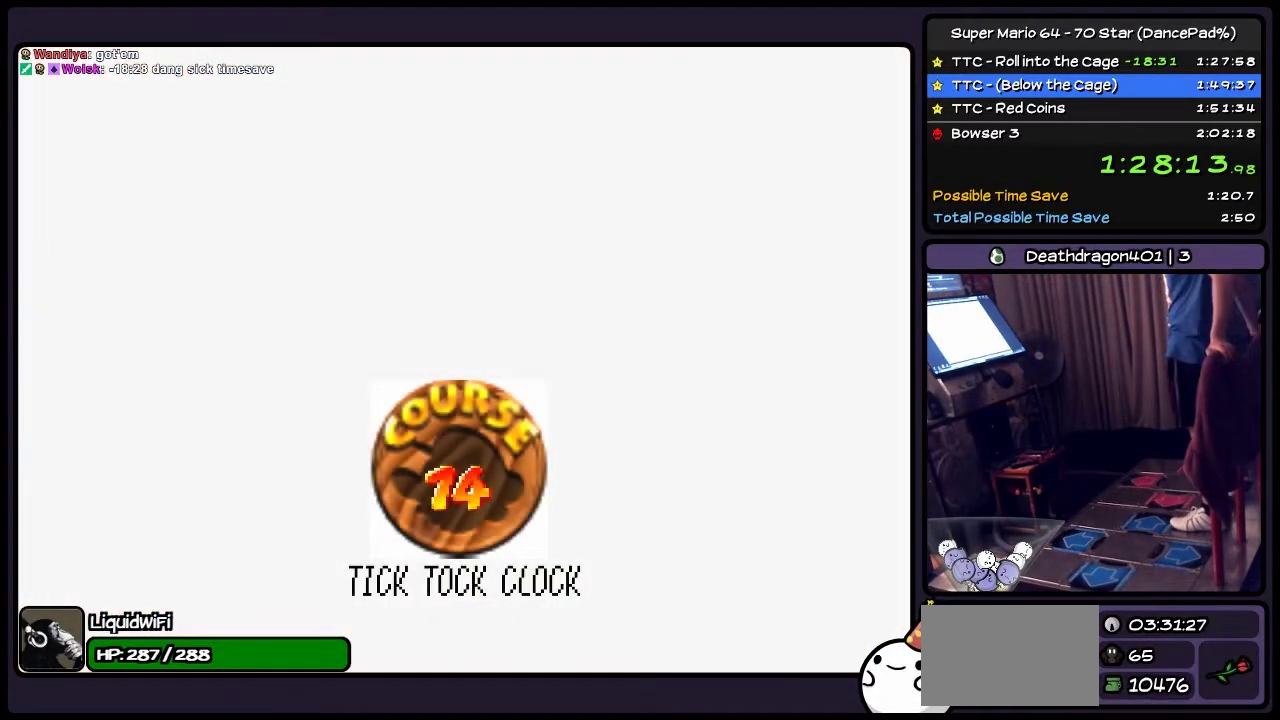
{"buttons": ["A"], "events": [[134, "A", "up"], [200, "A", "down"], [300, "A", "up"], [367, "A", "down"]]}
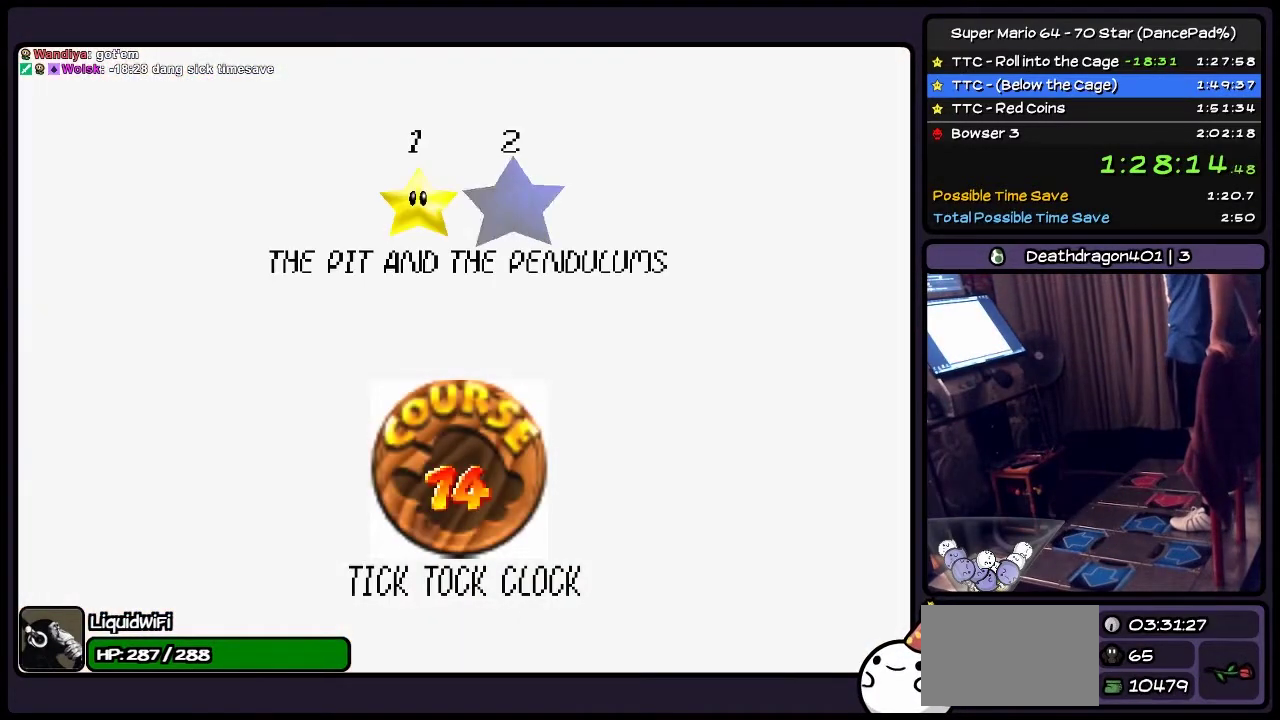
{"buttons": ["A"], "events": []}
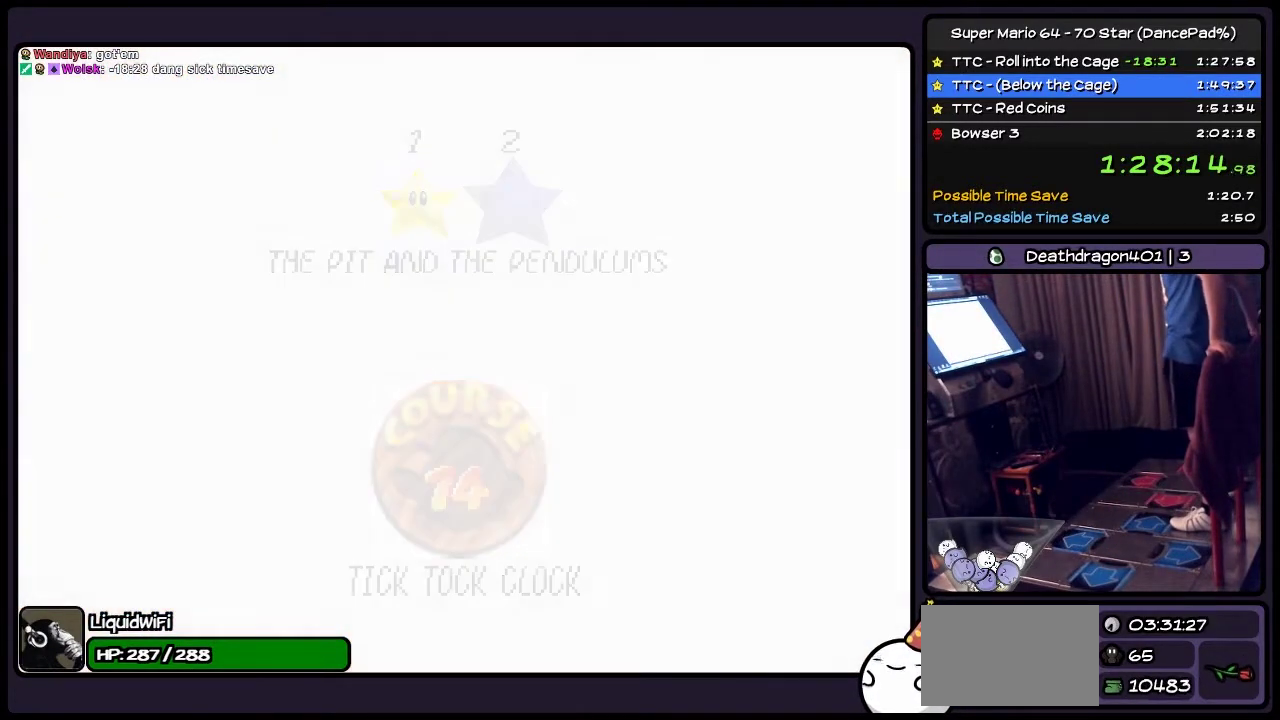
{"buttons": [], "events": [[100, "A", "up"], [200, "A", "down"], [434, "A", "up"]]}
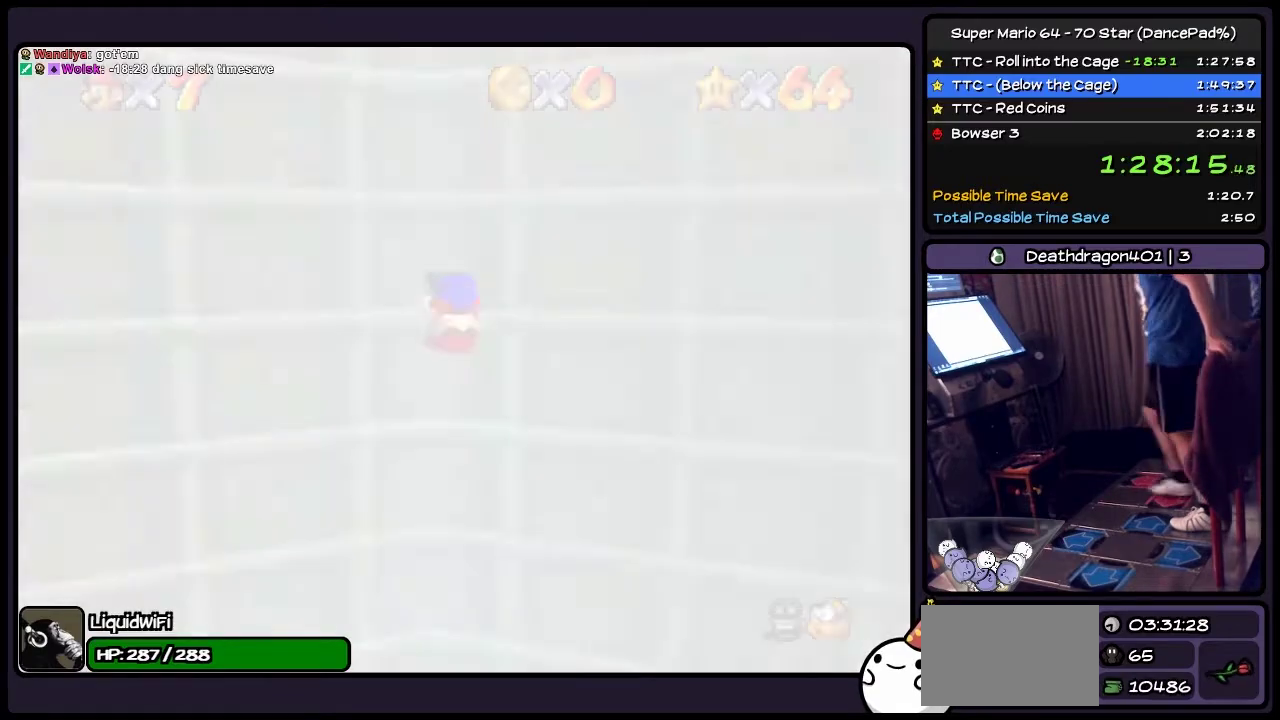
{"buttons": [], "events": []}
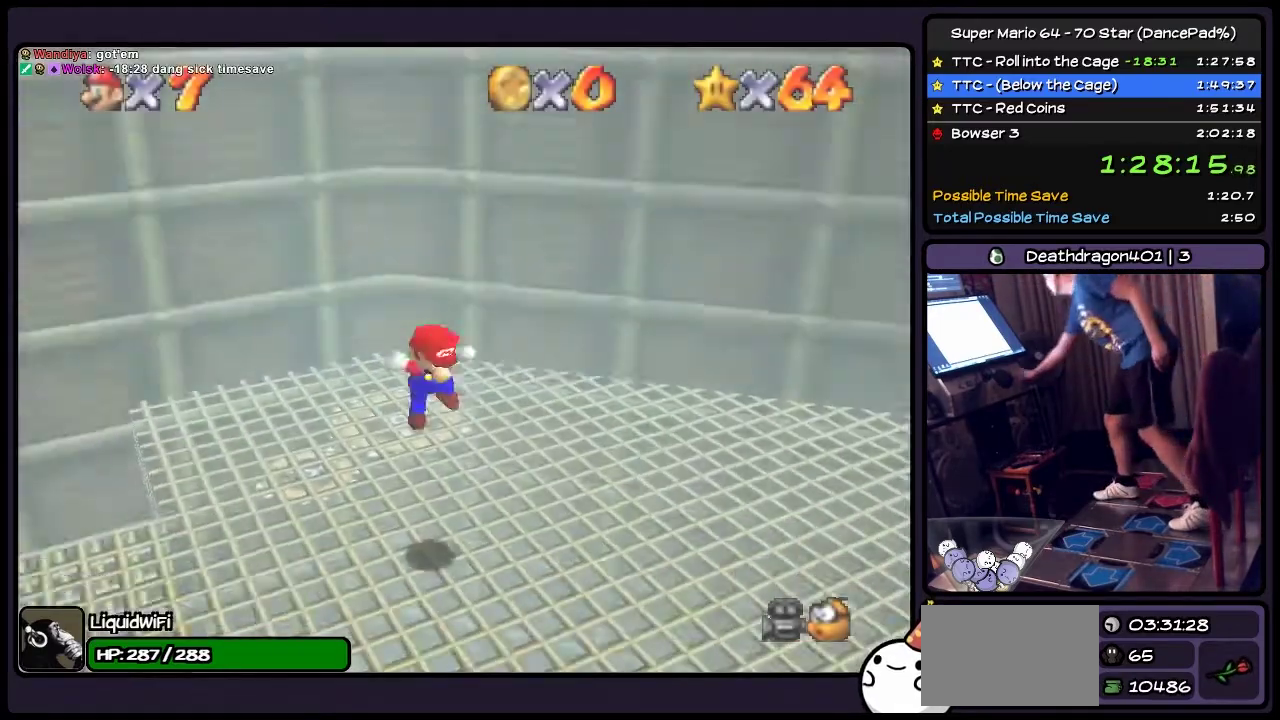
{"buttons": [], "events": []}
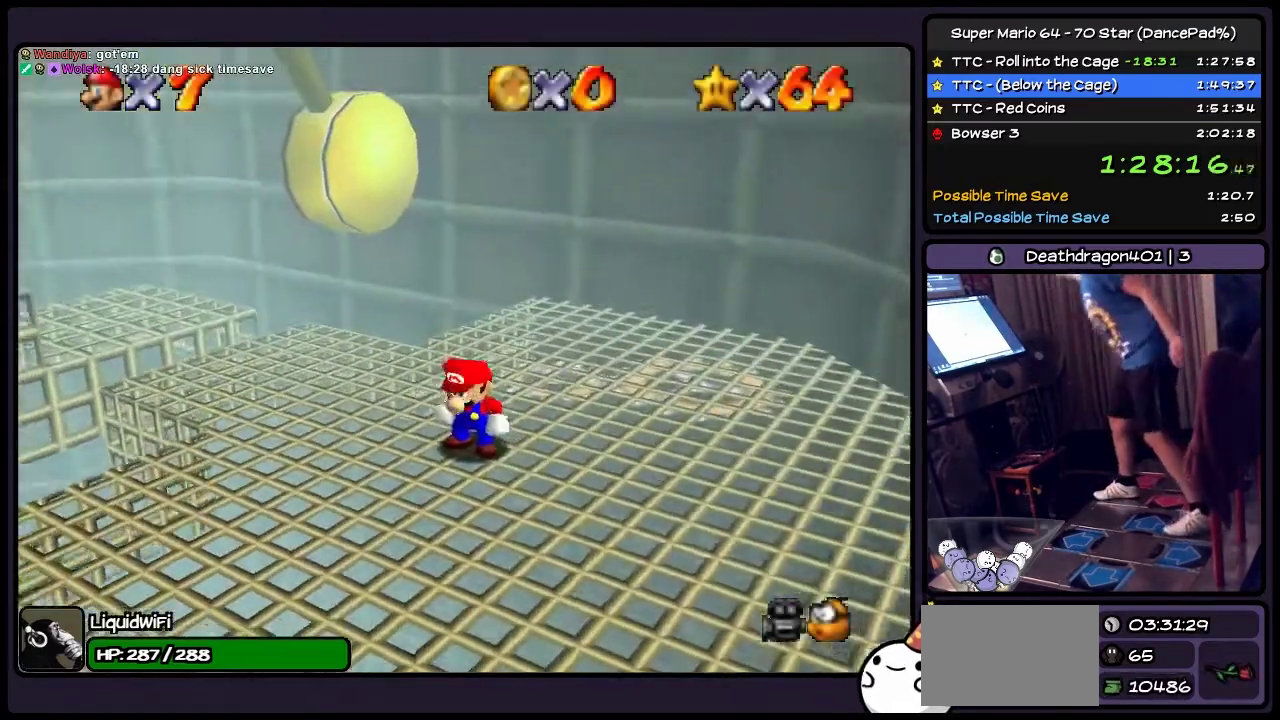
{"buttons": [], "events": []}
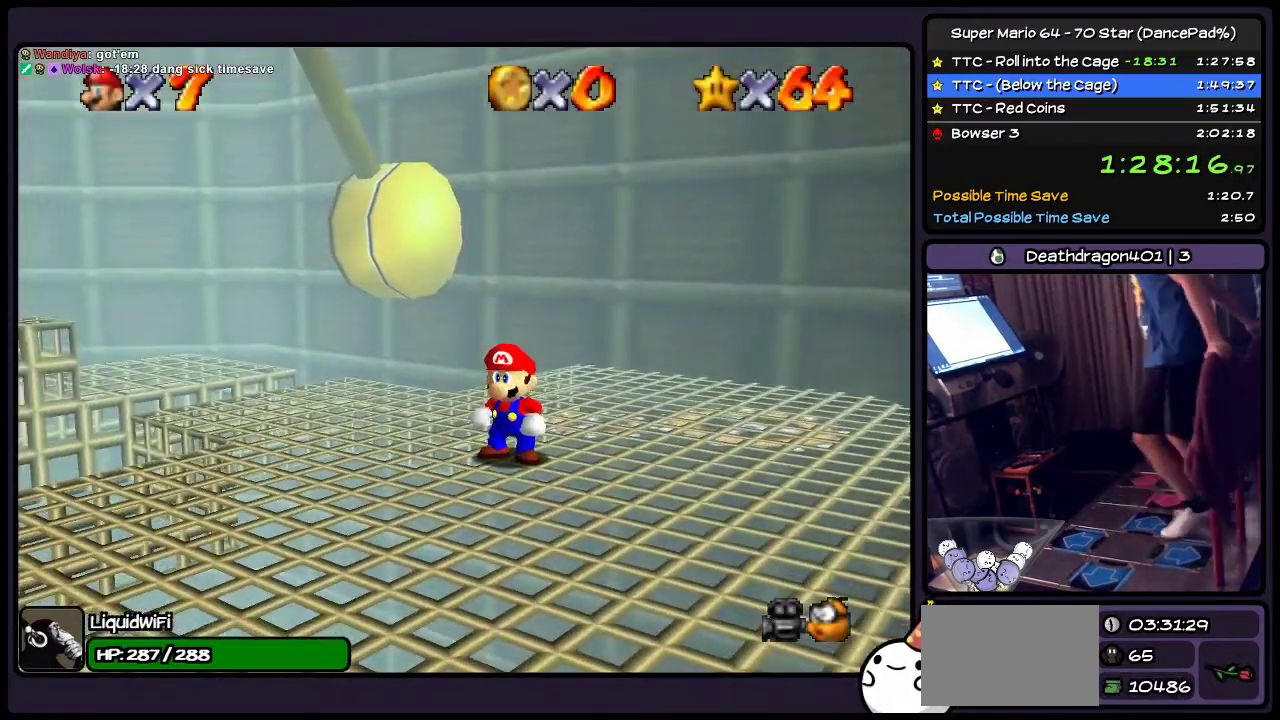
{"buttons": ["DPAD_LEFT"], "events": [[234, "DPAD_LEFT", "down"]]}
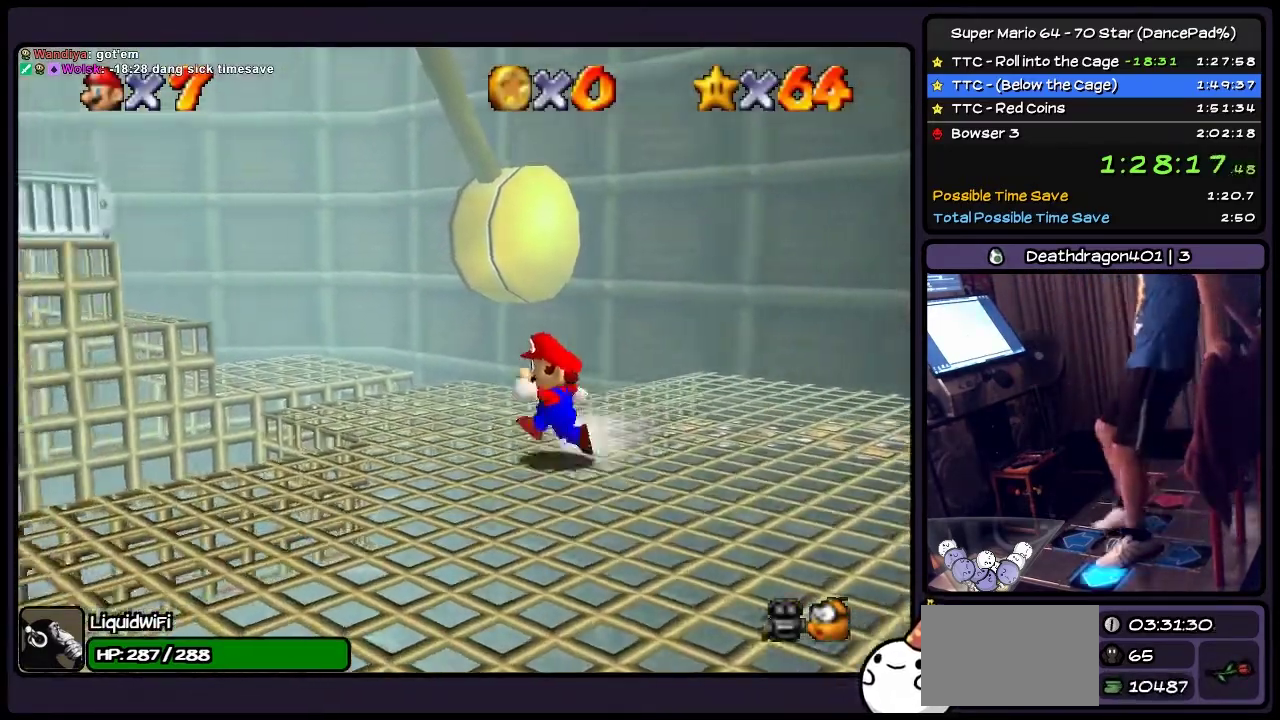
{"buttons": ["DPAD_UP"], "events": [[133, "DPAD_UP", "down"], [400, "DPAD_LEFT", "up"]]}
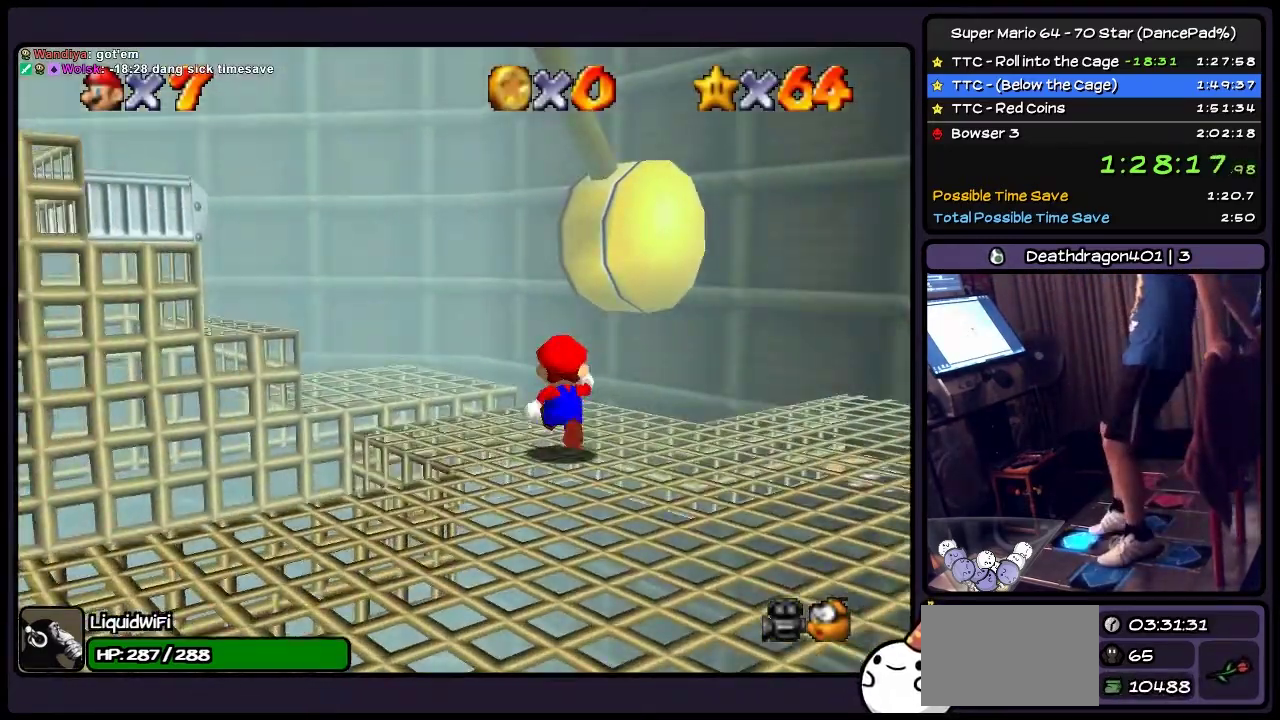
{"buttons": ["A", "DPAD_LEFT"], "events": [[134, "DPAD_UP", "up"], [267, "DPAD_LEFT", "down"], [467, "A", "down"]]}
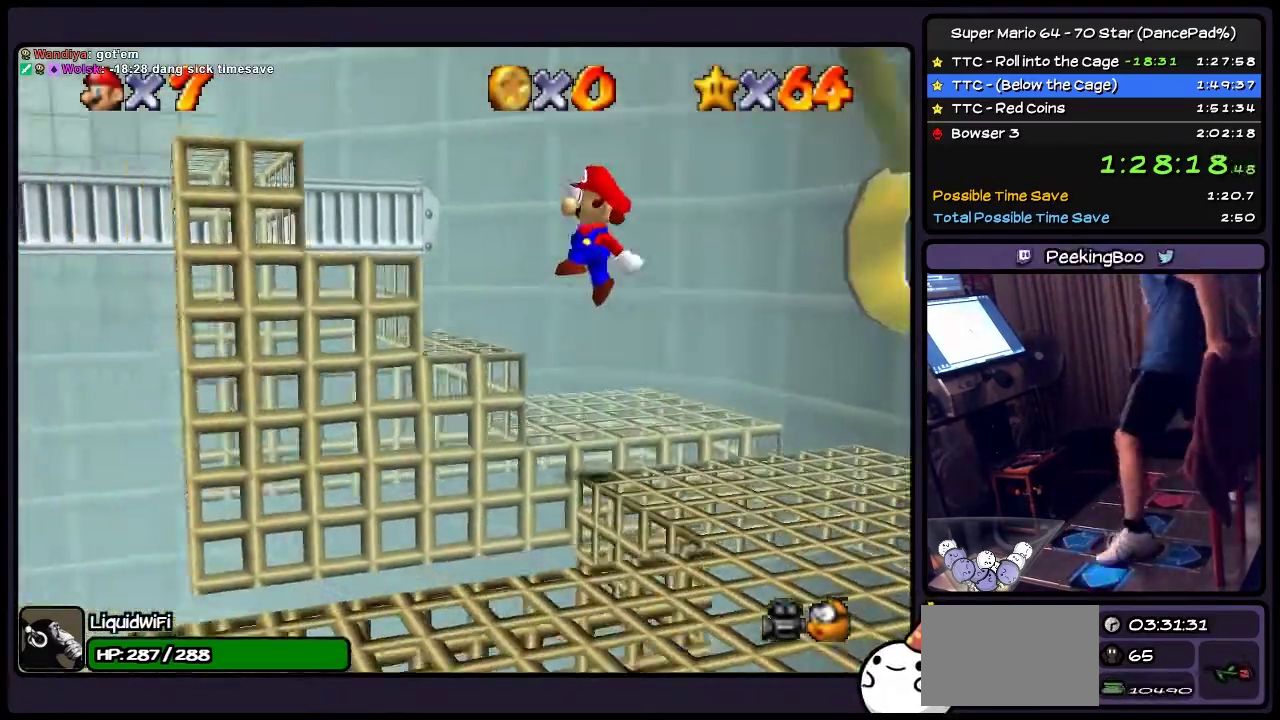
{"buttons": ["A", "DPAD_RIGHT"], "events": [[233, "DPAD_LEFT", "up"], [367, "DPAD_RIGHT", "down"]]}
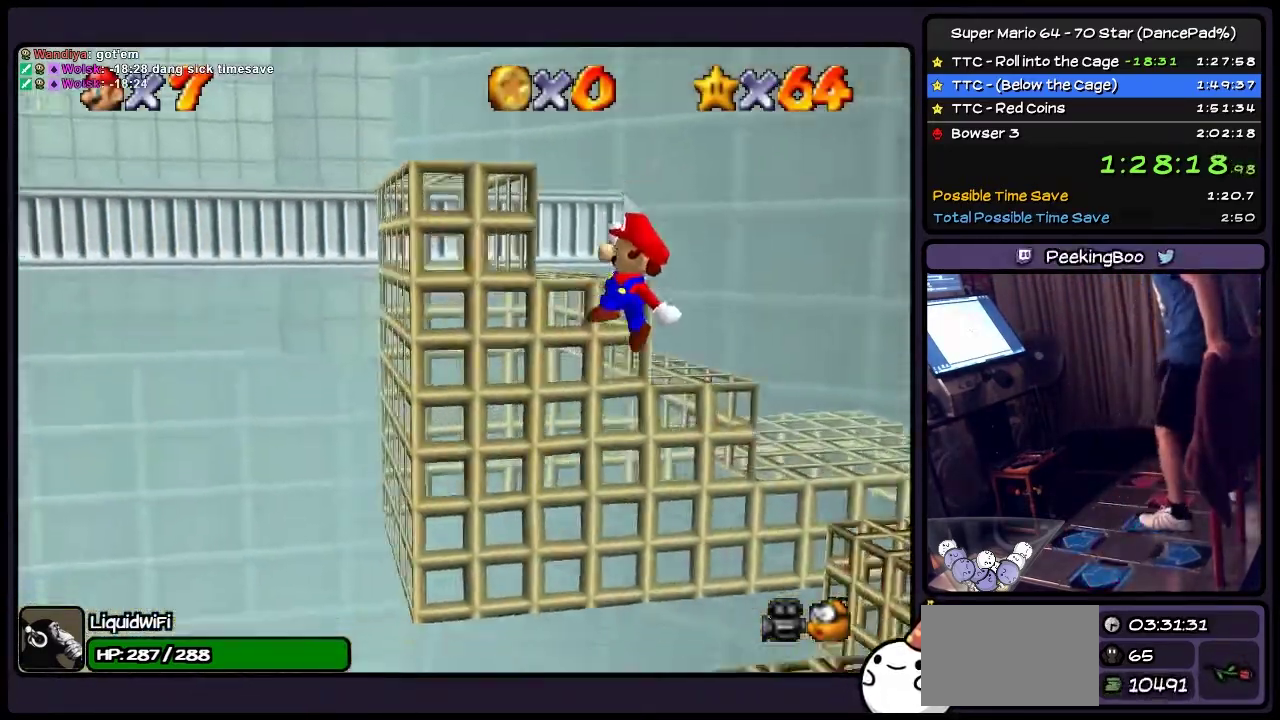
{"buttons": [], "events": [[134, "DPAD_RIGHT", "up"], [501, "A", "up"]]}
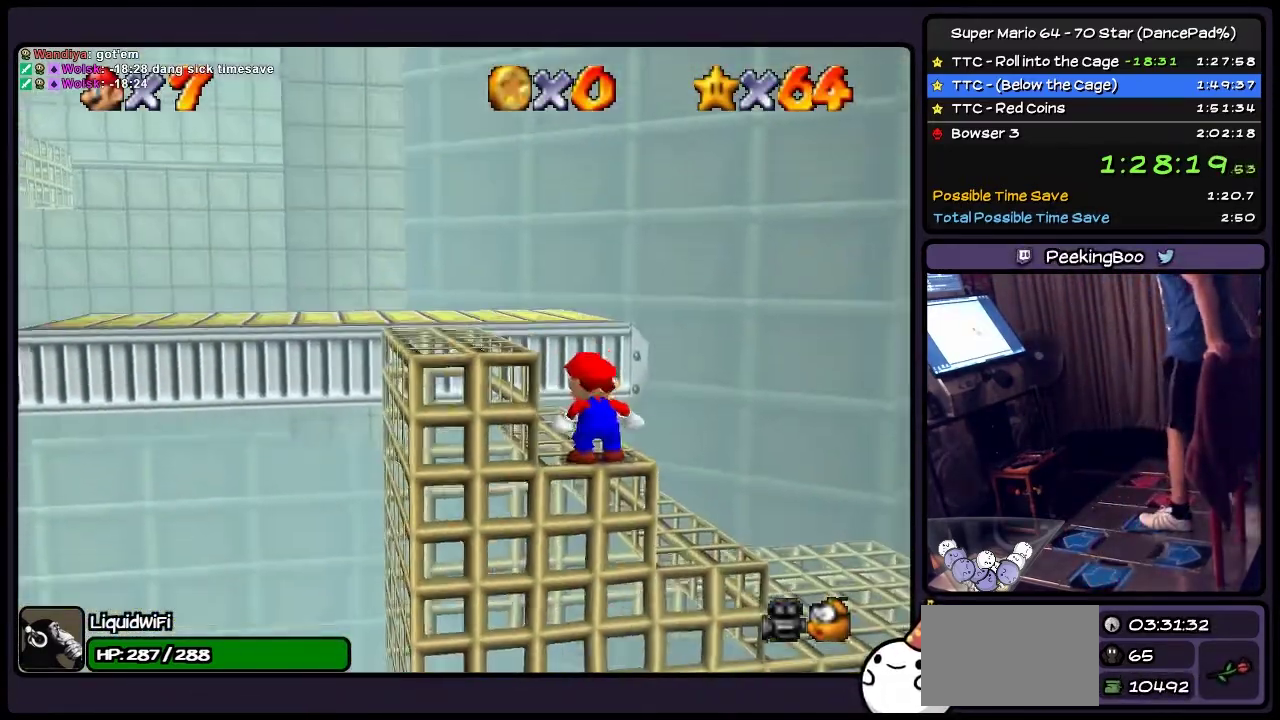
{"buttons": [], "events": []}
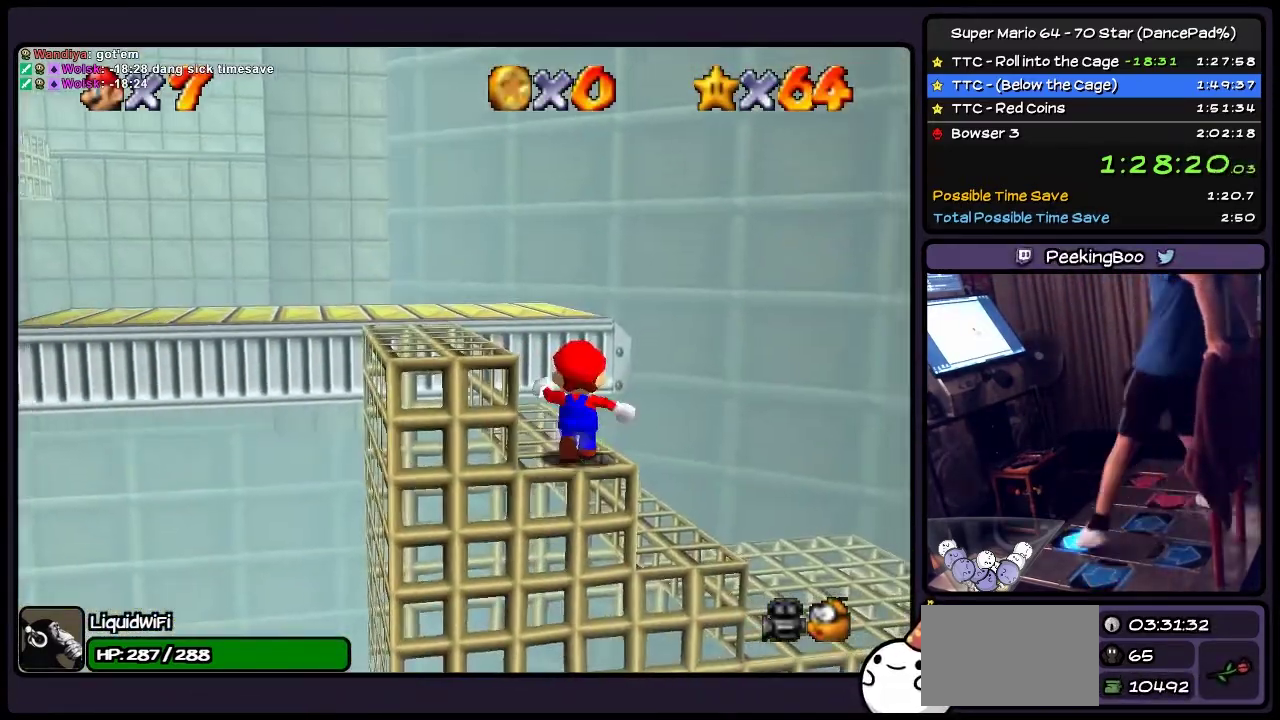
{"buttons": ["DPAD_LEFT"], "events": [[67, "DPAD_UP", "down"], [267, "DPAD_LEFT", "down"], [501, "DPAD_UP", "up"]]}
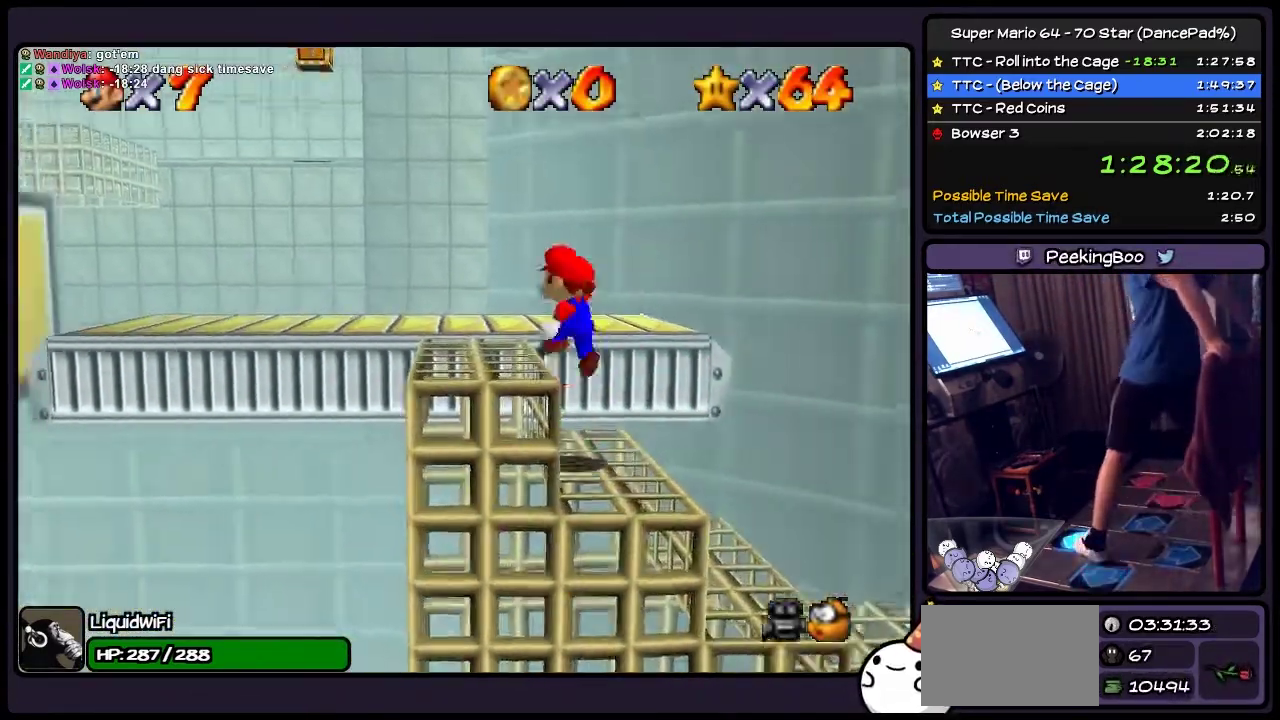
{"buttons": ["DPAD_UP"], "events": [[166, "A", "down"], [300, "DPAD_LEFT", "up"], [333, "DPAD_UP", "down"], [400, "A", "up"]]}